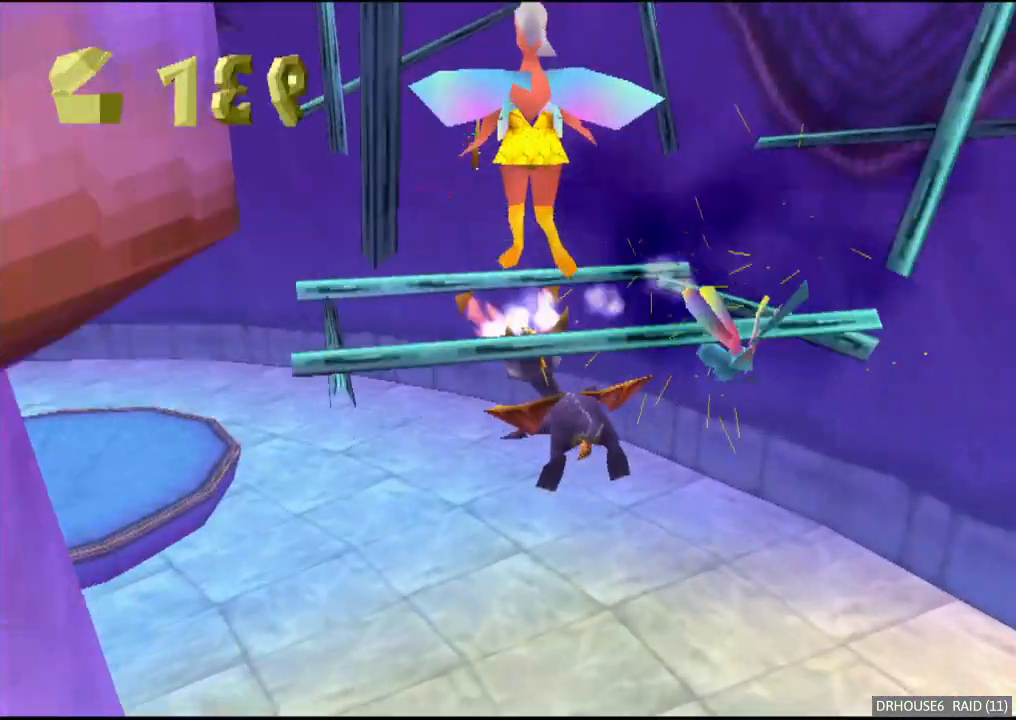
Gameplay with a controller (Xbox layout); each line is a JSON object with the inputs held at the frame after it. "events" lists button and stick changes between this image and that frame as [ms after this image, input, new state], when the widget could be followed in between. Not read: right_stick.
{"buttons": ["X"], "left_stick": "left", "events": [[333, "X", "down"]]}
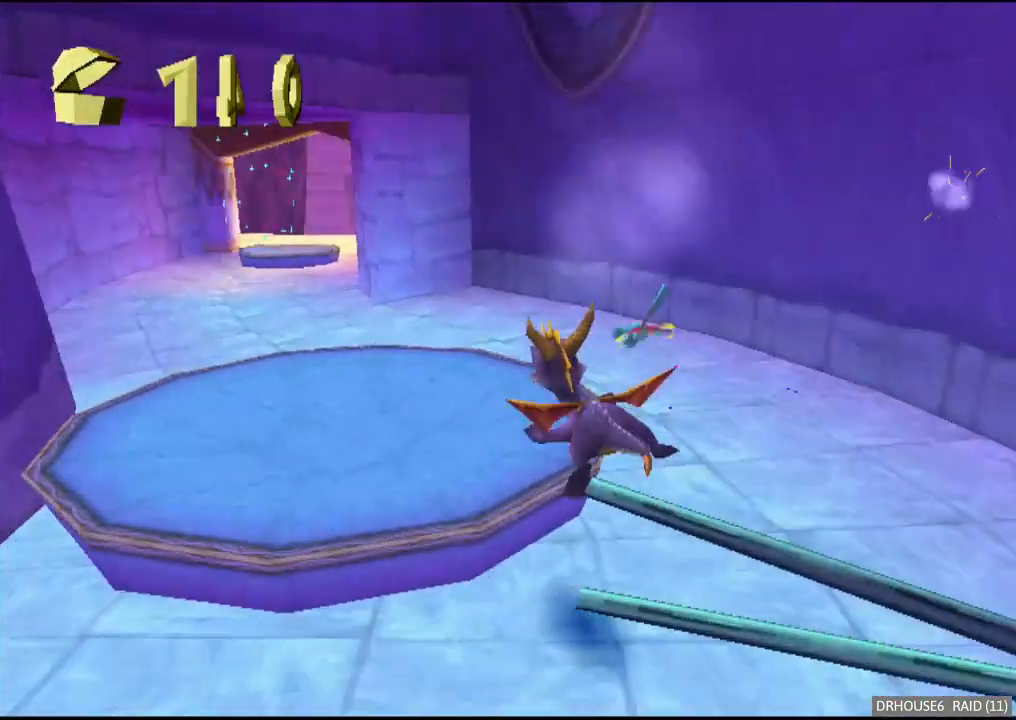
{"buttons": [], "left_stick": "down", "events": [[67, "X", "up"], [150, "left_stick", "center"], [267, "A", "down"], [300, "left_stick", "down"], [367, "A", "up"]]}
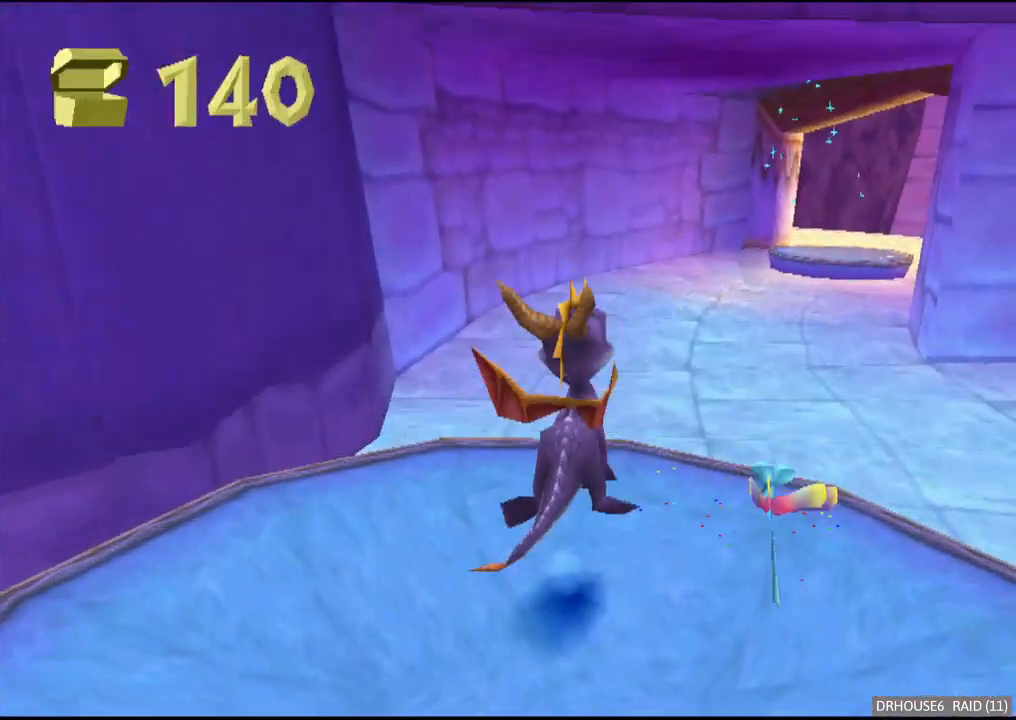
{"buttons": [], "left_stick": "center", "events": [[217, "left_stick", "center"], [333, "left_stick", "left"], [500, "left_stick", "center"]]}
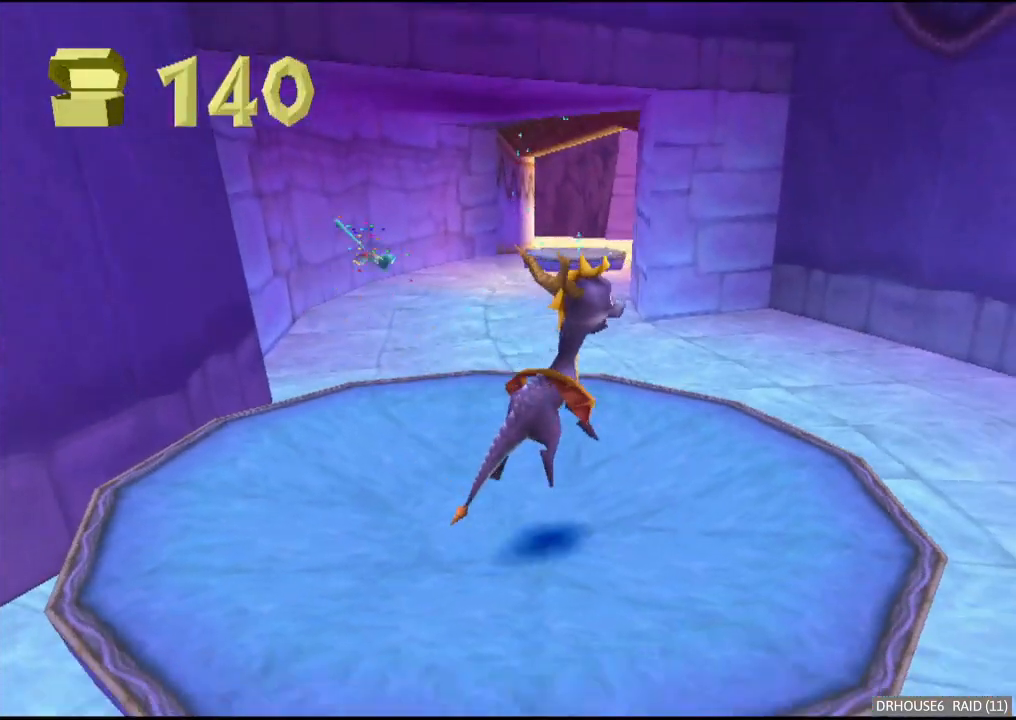
{"buttons": [], "left_stick": "center", "events": []}
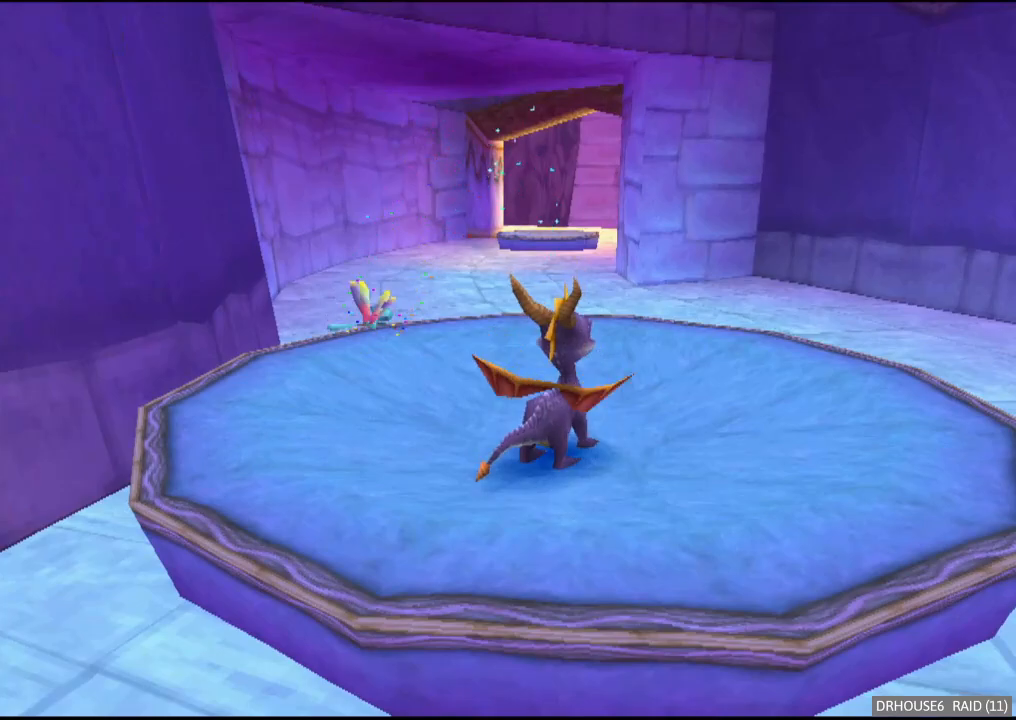
{"buttons": [], "left_stick": "down-right", "events": [[150, "left_stick", "down-left"], [383, "left_stick", "down-right"]]}
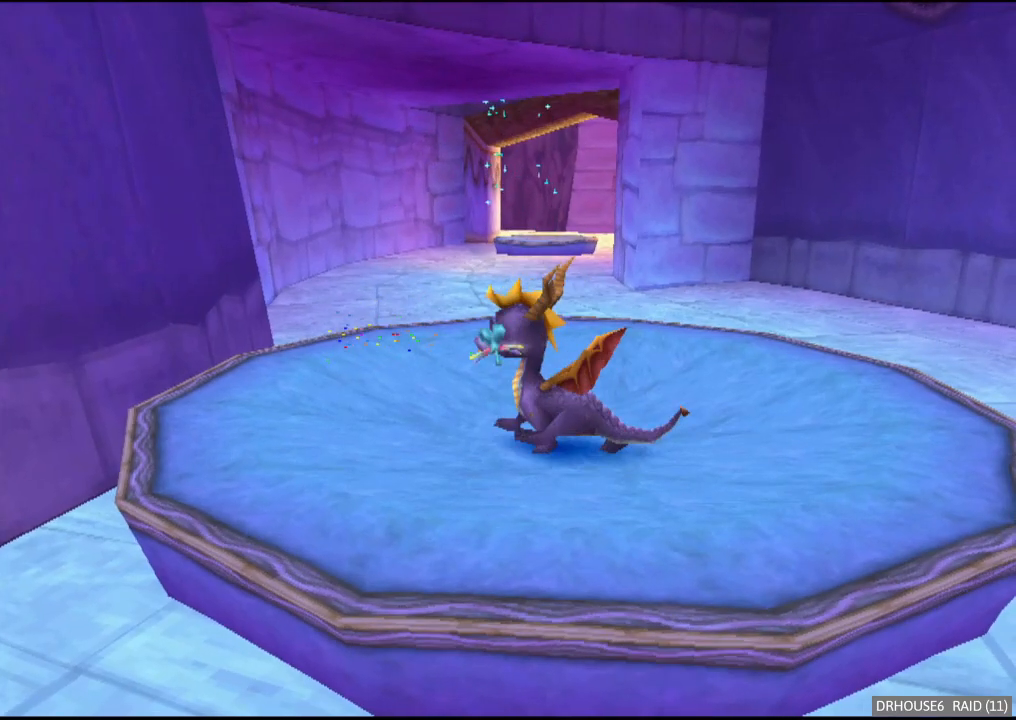
{"buttons": [], "left_stick": "center", "events": [[83, "left_stick", "up-right"], [200, "left_stick", "up-left"], [267, "left_stick", "left"], [400, "left_stick", "center"]]}
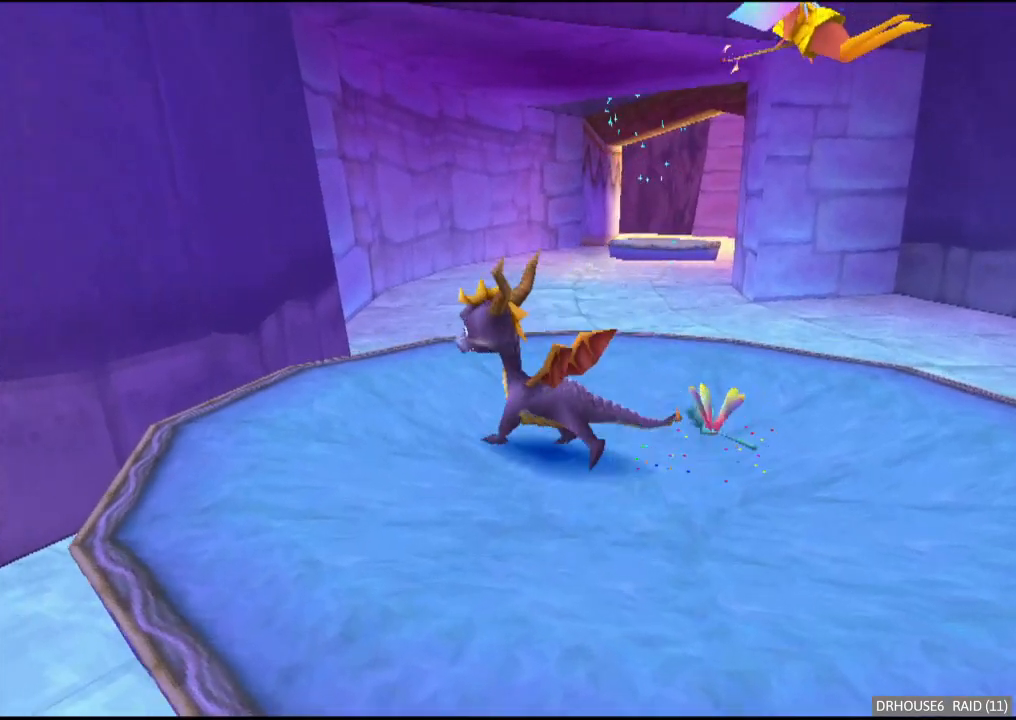
{"buttons": [], "left_stick": "down-right", "events": [[167, "left_stick", "down-right"]]}
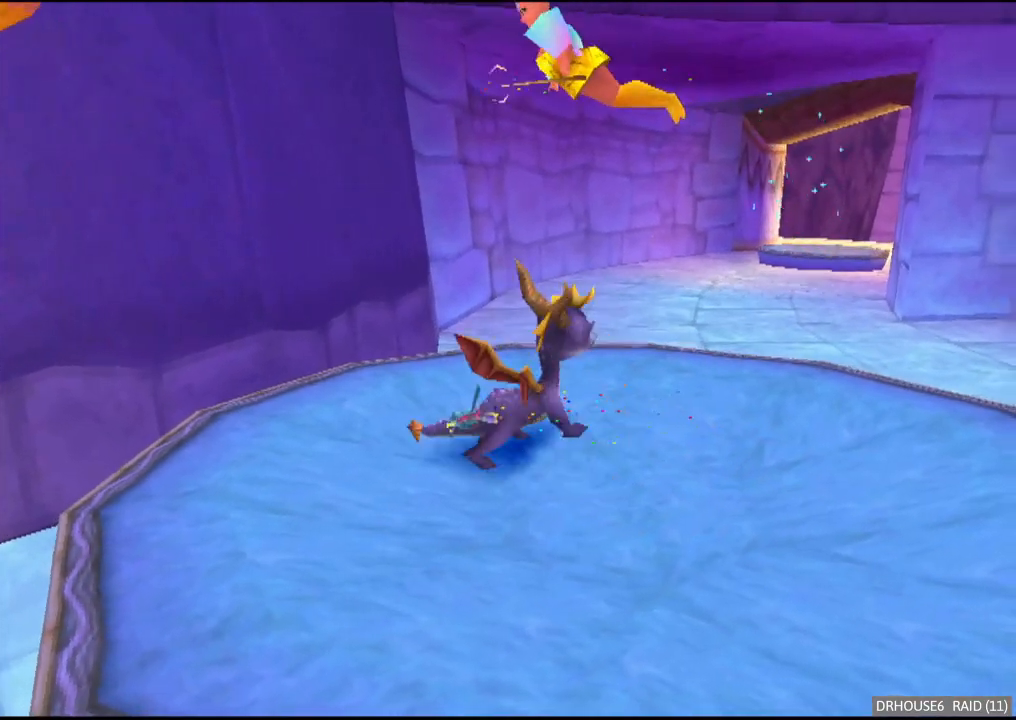
{"buttons": [], "left_stick": "center", "events": [[50, "left_stick", "down"], [167, "left_stick", "left"], [333, "left_stick", "up"], [400, "left_stick", "center"]]}
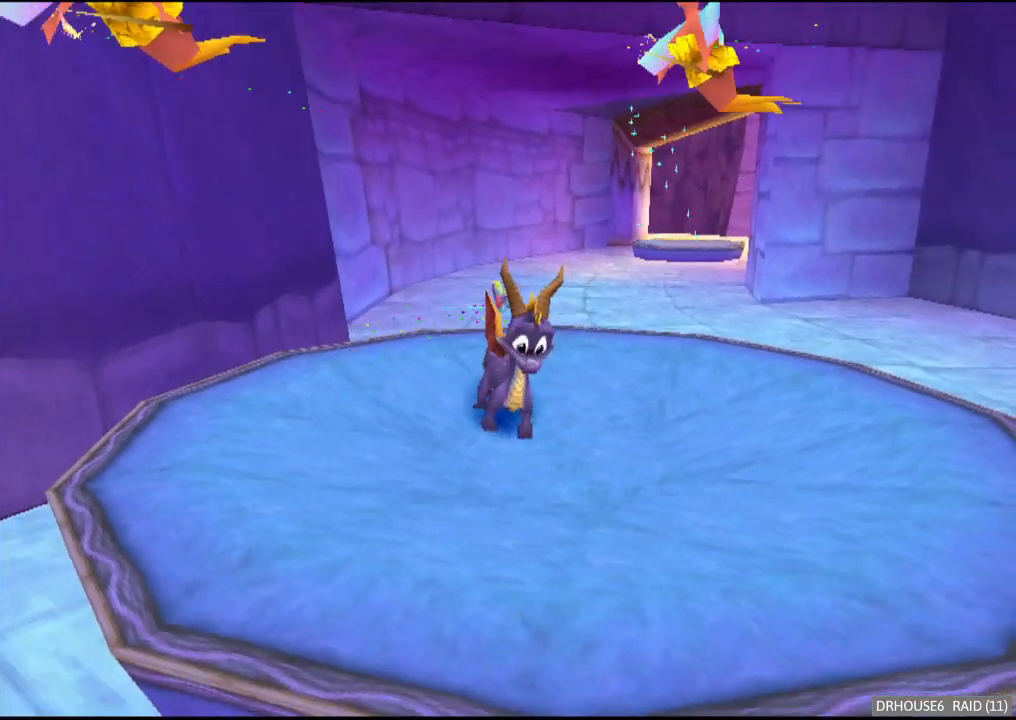
{"buttons": [], "left_stick": "center", "events": [[83, "left_stick", "right"], [333, "left_stick", "center"]]}
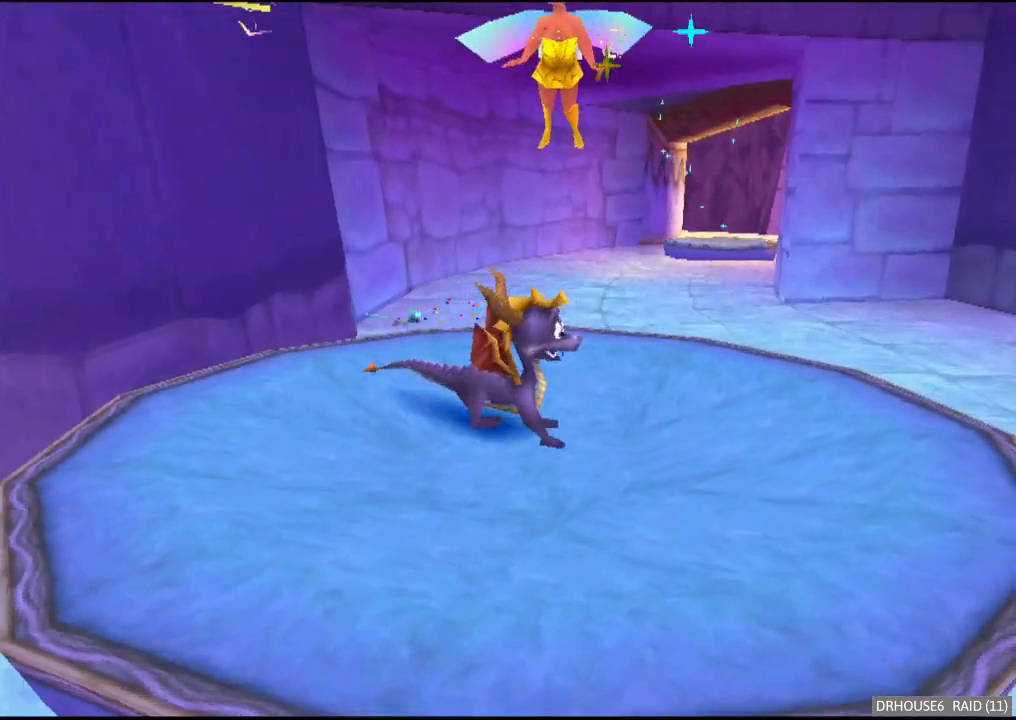
{"buttons": [], "left_stick": "center", "events": [[33, "left_stick", "left"], [267, "left_stick", "center"]]}
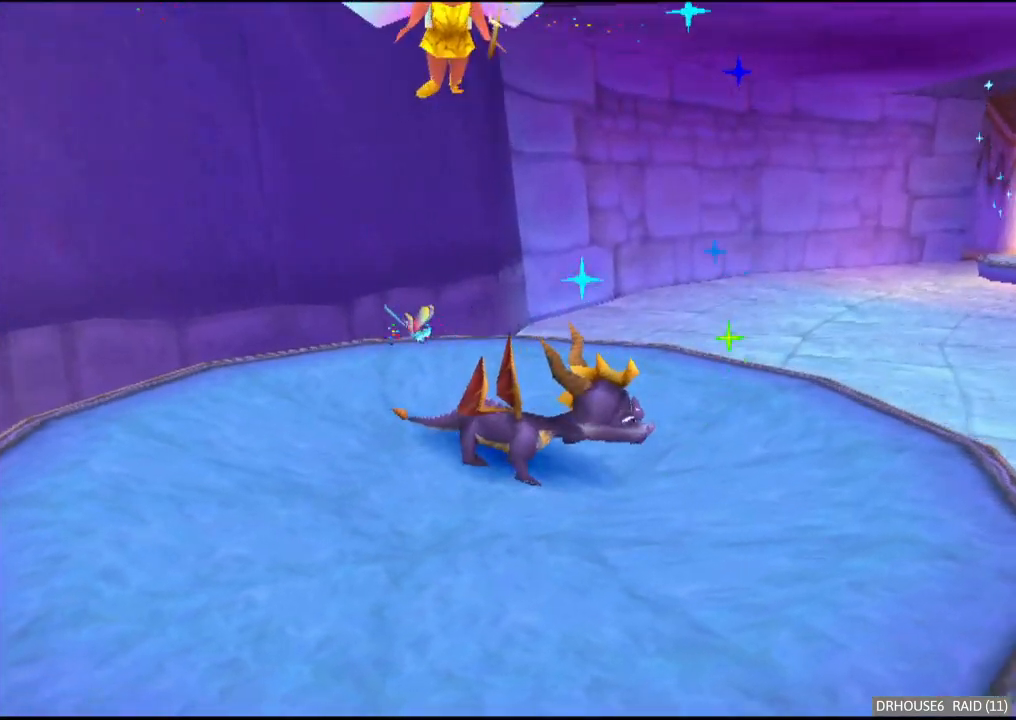
{"buttons": [], "left_stick": "center", "events": [[400, "B", "down"], [467, "B", "up"]]}
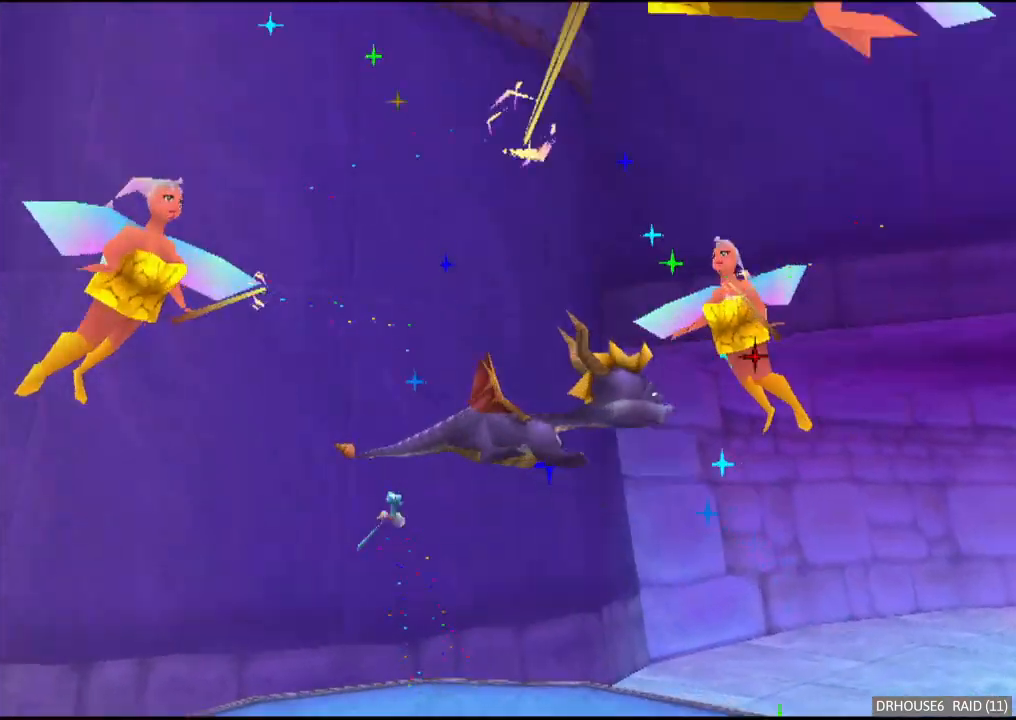
{"buttons": [], "left_stick": "center", "events": [[67, "B", "down"], [133, "B", "up"], [233, "B", "down"], [267, "B", "up"], [367, "B", "down"], [417, "B", "up"]]}
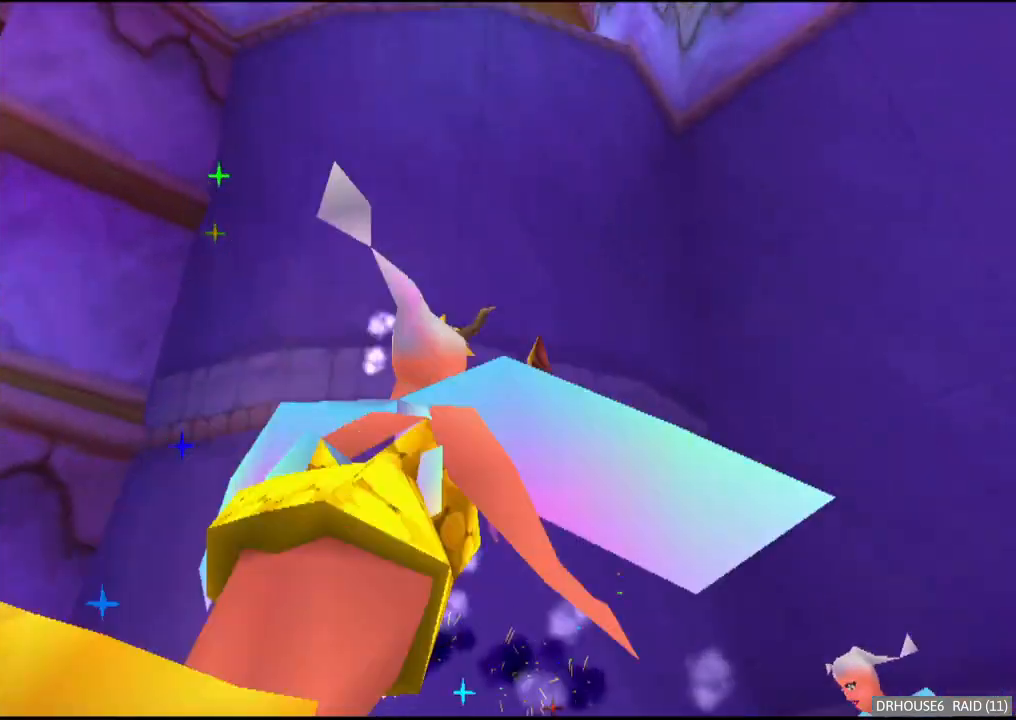
{"buttons": ["B"], "left_stick": "center", "events": [[167, "B", "down"], [233, "B", "up"], [350, "B", "down"], [400, "B", "up"], [500, "B", "down"]]}
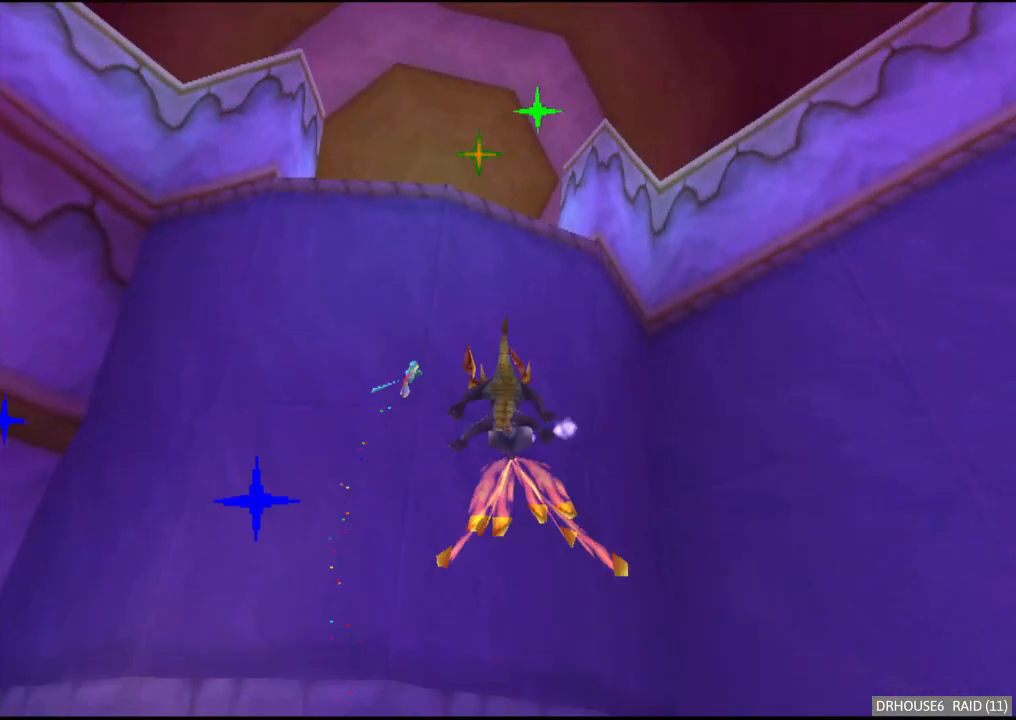
{"buttons": ["B"], "left_stick": "center", "events": [[67, "B", "up"], [167, "B", "down"], [233, "B", "up"], [317, "B", "down"], [383, "B", "up"], [467, "B", "down"]]}
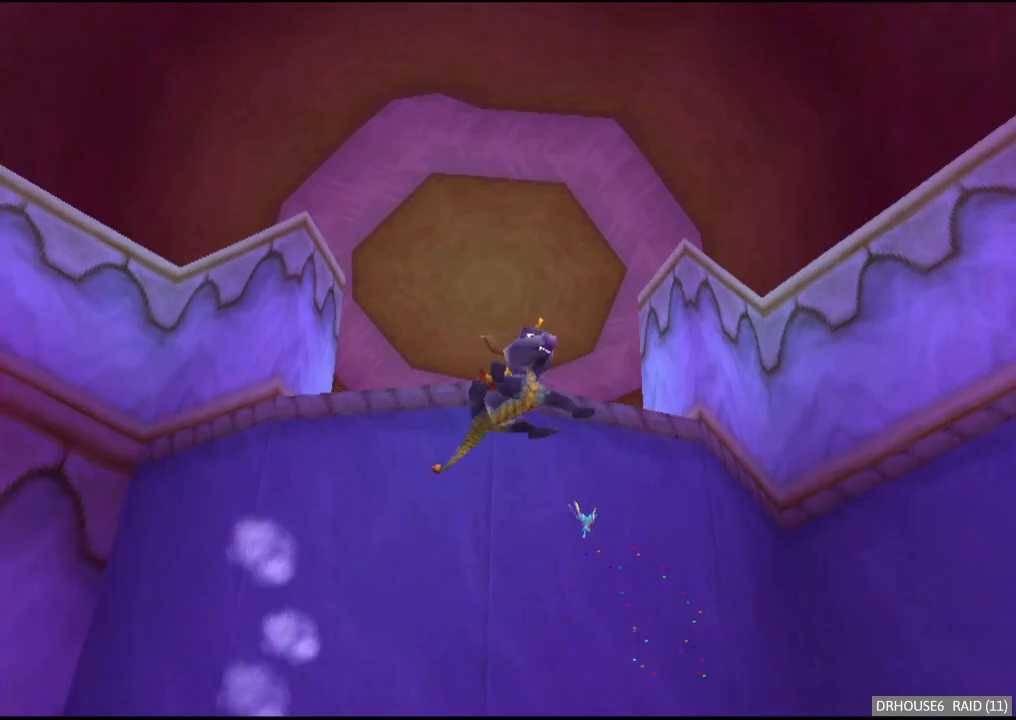
{"buttons": ["X"], "left_stick": "center", "events": [[33, "B", "up"], [133, "B", "down"], [200, "B", "up"], [267, "B", "down"], [367, "B", "up"], [500, "X", "down"]]}
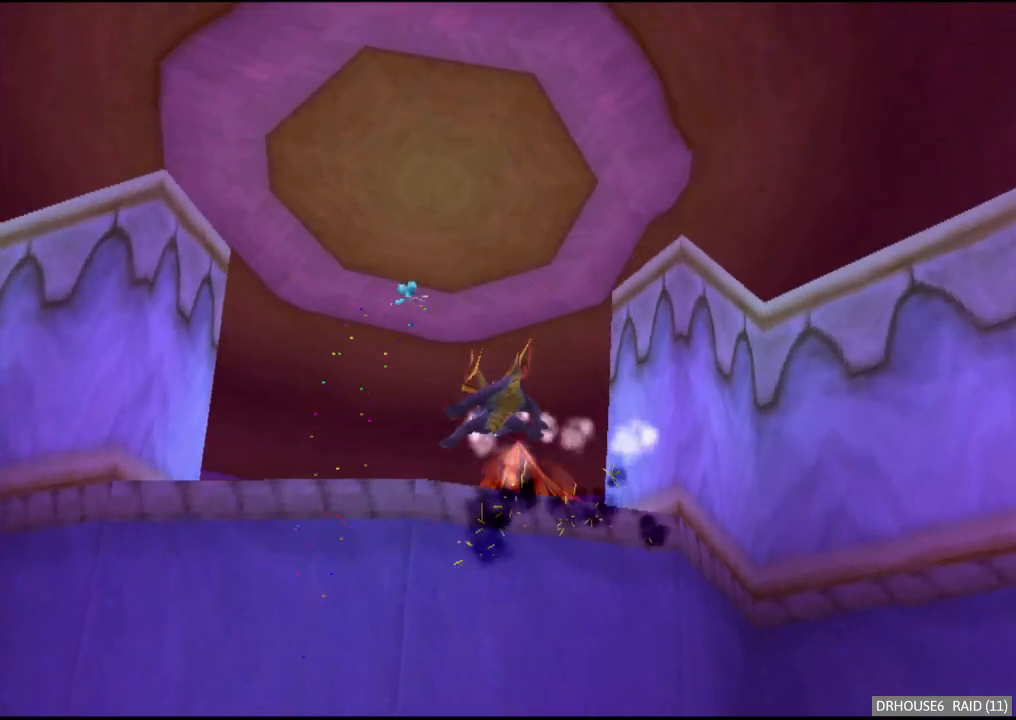
{"buttons": ["X"], "left_stick": "center", "events": []}
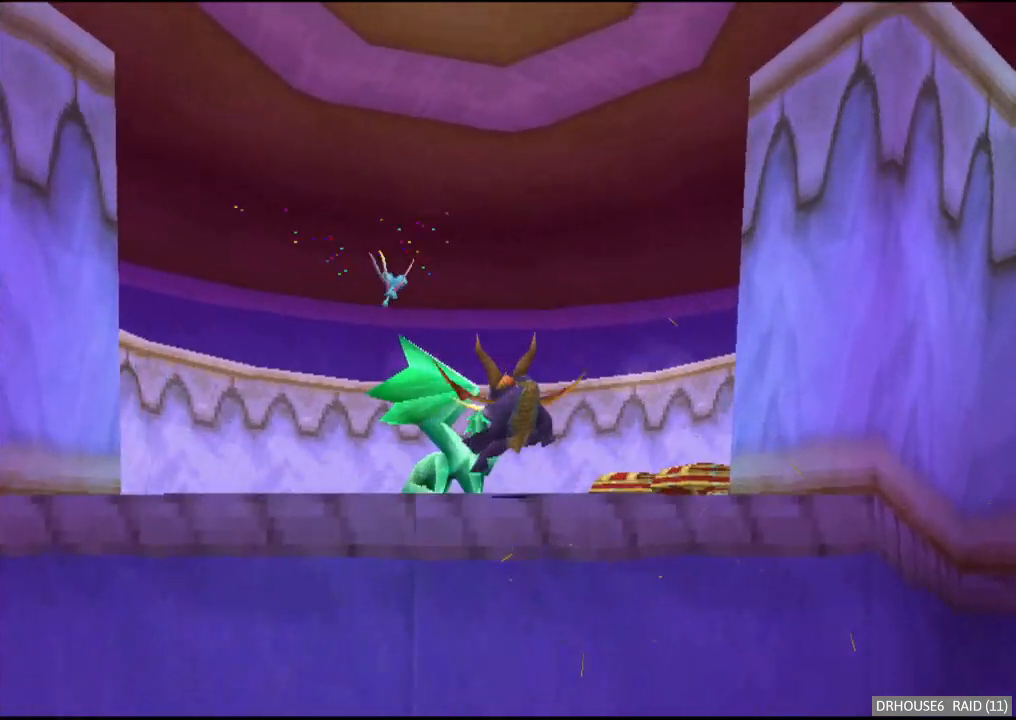
{"buttons": ["X"], "left_stick": "center", "events": [[217, "left_stick", "left"], [333, "left_stick", "center"]]}
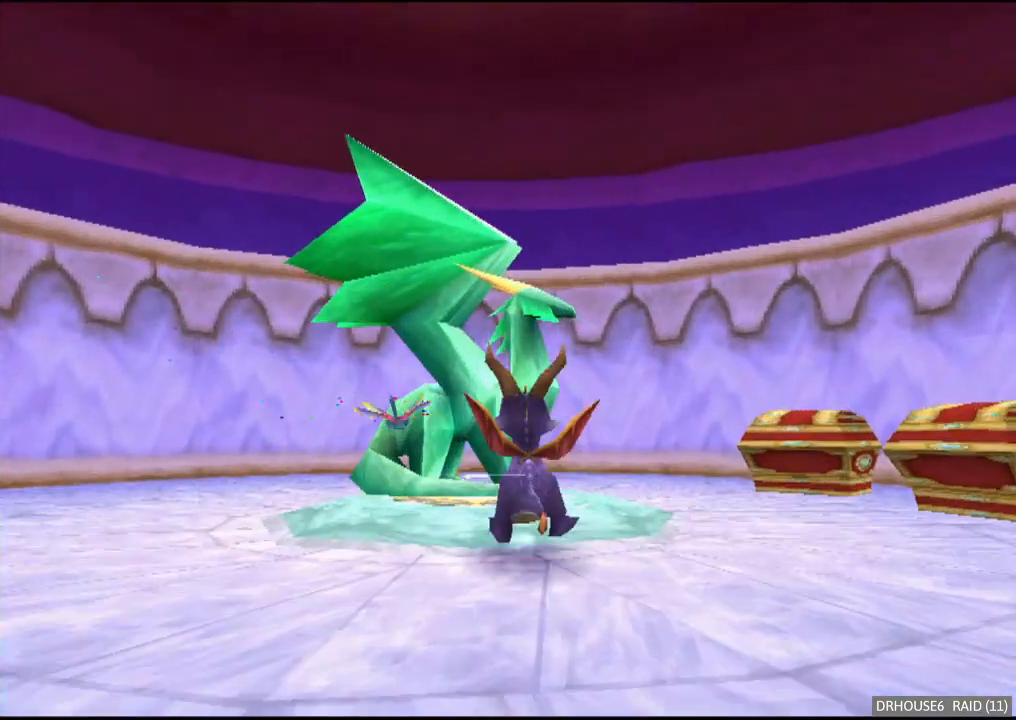
{"buttons": [], "left_stick": "center", "events": [[200, "X", "up"]]}
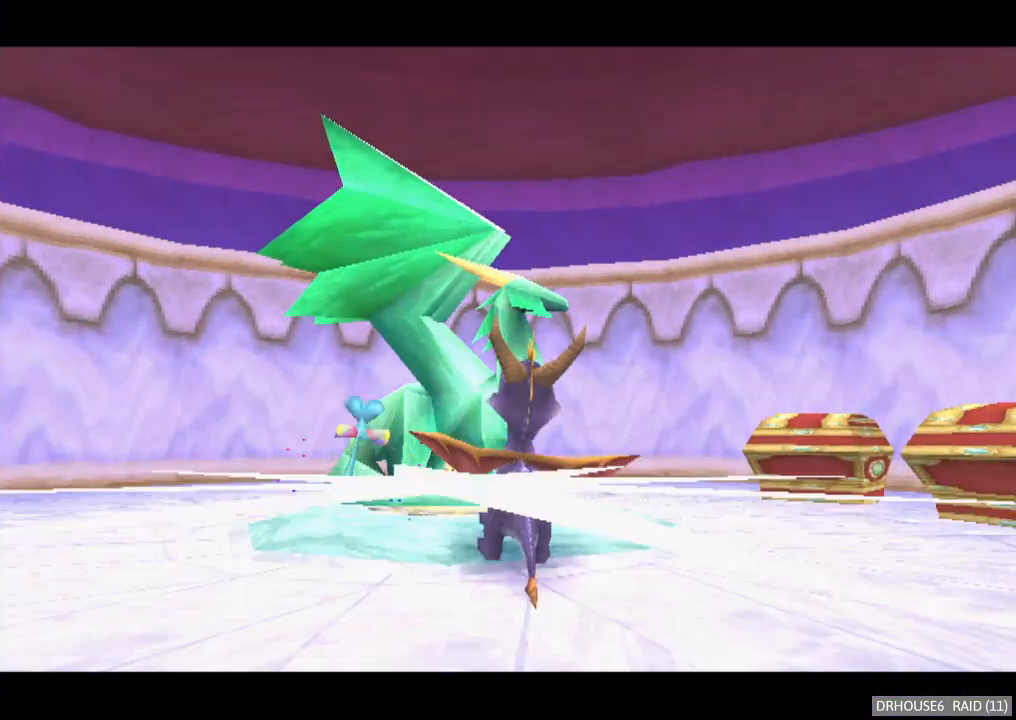
{"buttons": [], "left_stick": "center", "events": []}
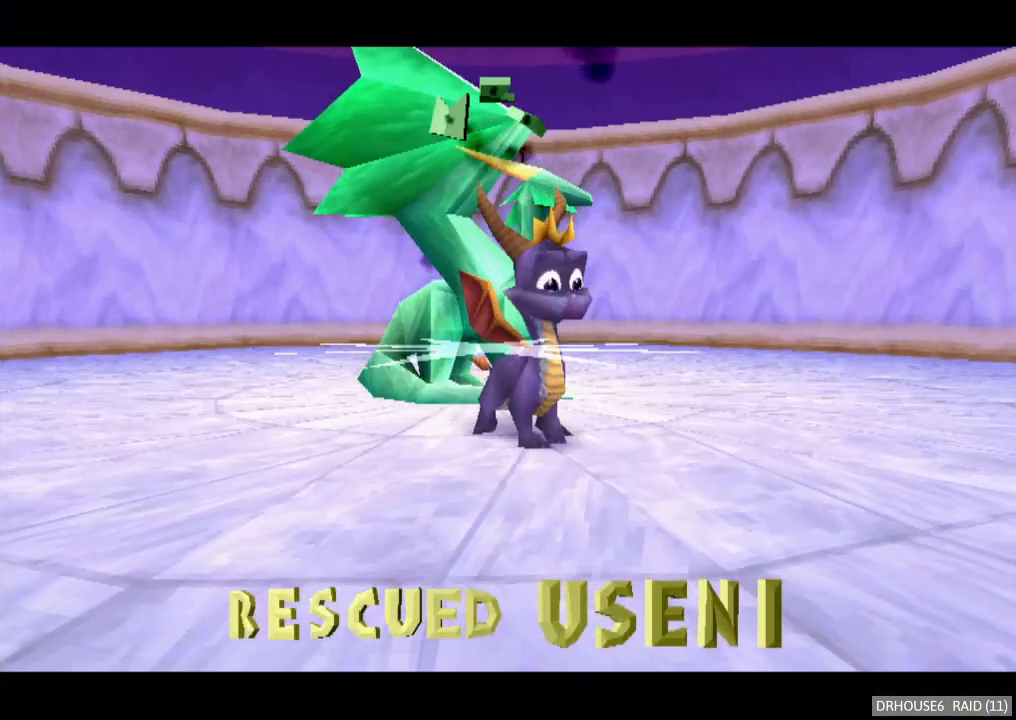
{"buttons": [], "left_stick": "center", "events": []}
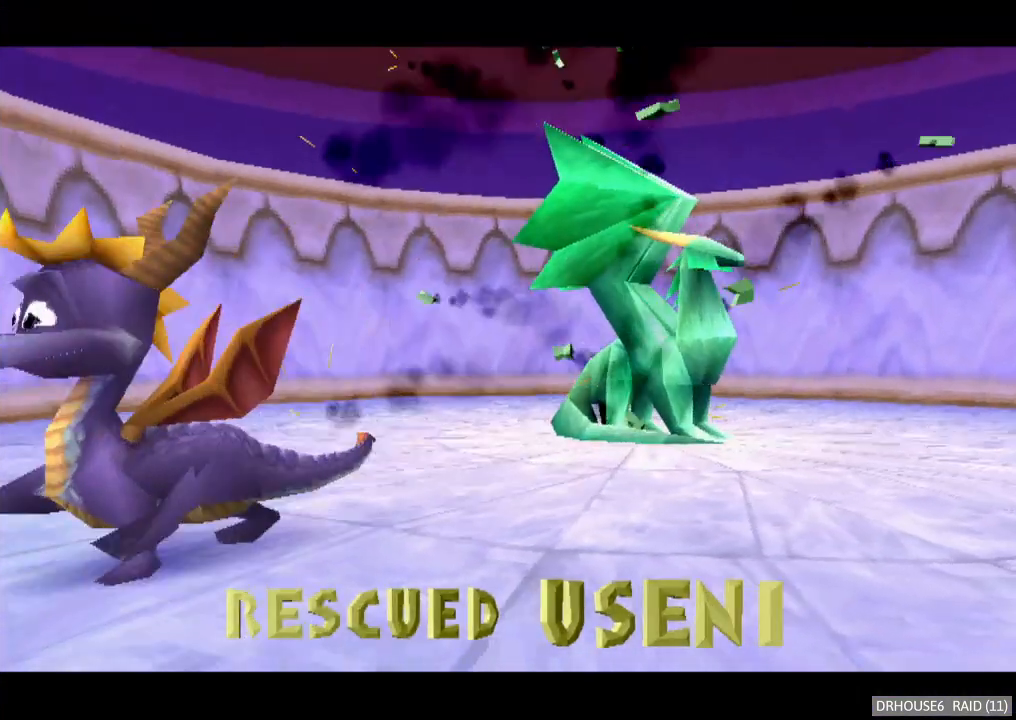
{"buttons": ["A"], "left_stick": "center", "events": [[217, "A", "down"], [333, "A", "up"], [400, "A", "down"]]}
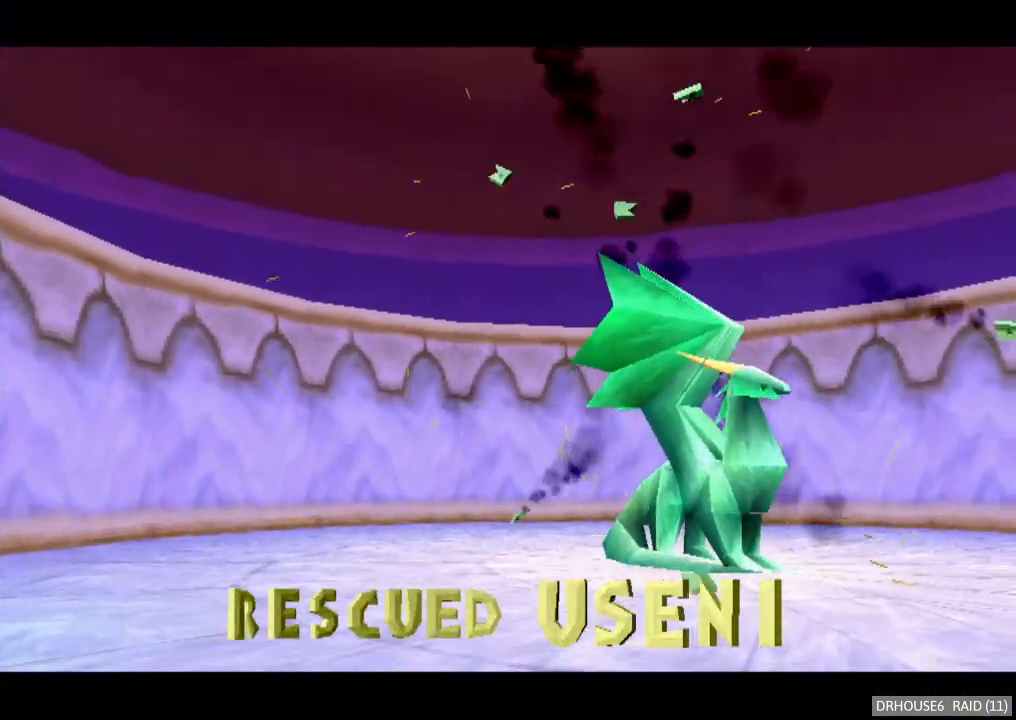
{"buttons": [], "left_stick": "center", "events": [[17, "A", "up"], [100, "A", "down"], [167, "A", "up"], [250, "A", "down"], [350, "A", "up"], [433, "A", "down"], [500, "A", "up"]]}
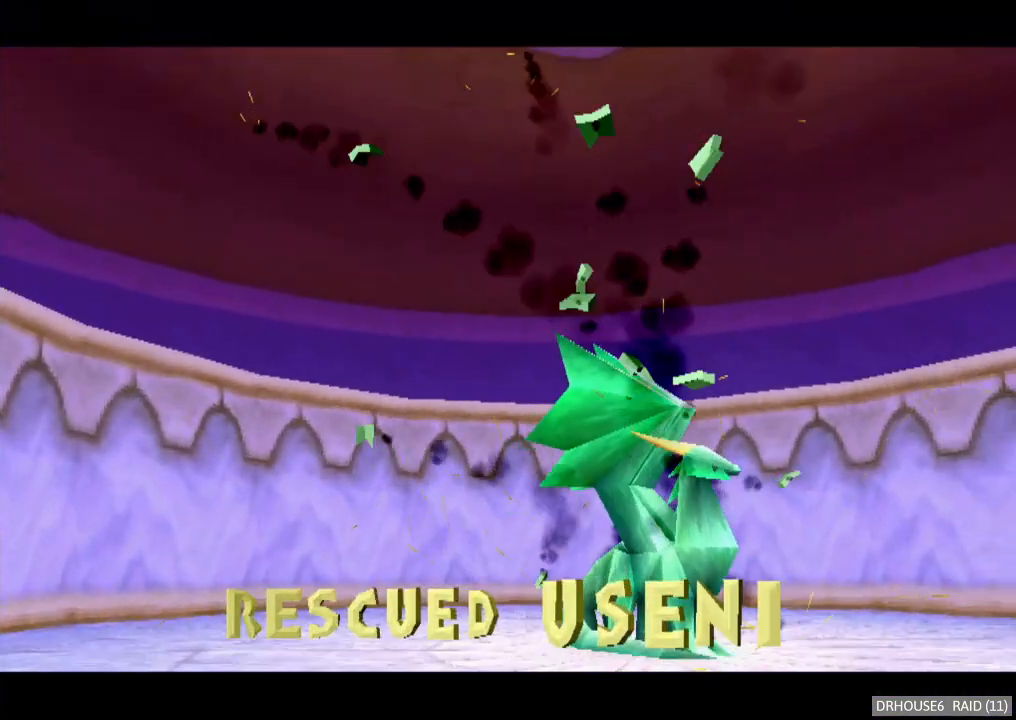
{"buttons": [], "left_stick": "center", "events": [[117, "A", "down"], [183, "A", "up"], [283, "A", "down"], [333, "A", "up"], [433, "A", "down"], [467, "A", "up"]]}
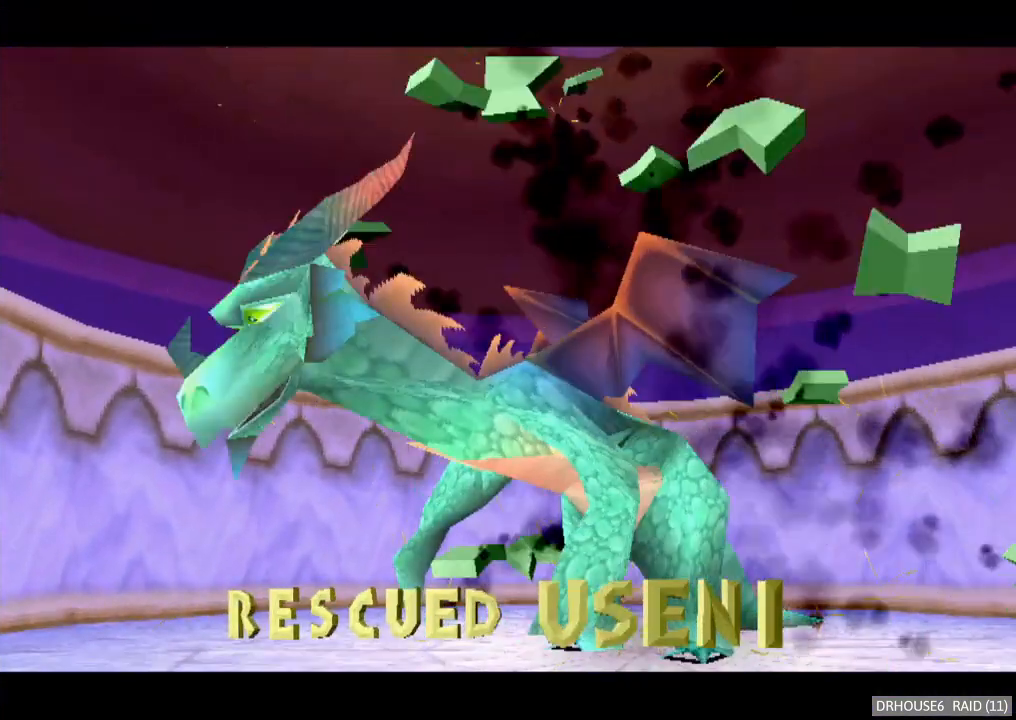
{"buttons": [], "left_stick": "center", "events": [[83, "A", "down"], [133, "A", "up"], [150, "A", "down"], [167, "A", "up"], [217, "A", "down"], [300, "A", "up"], [400, "A", "down"], [450, "A", "up"]]}
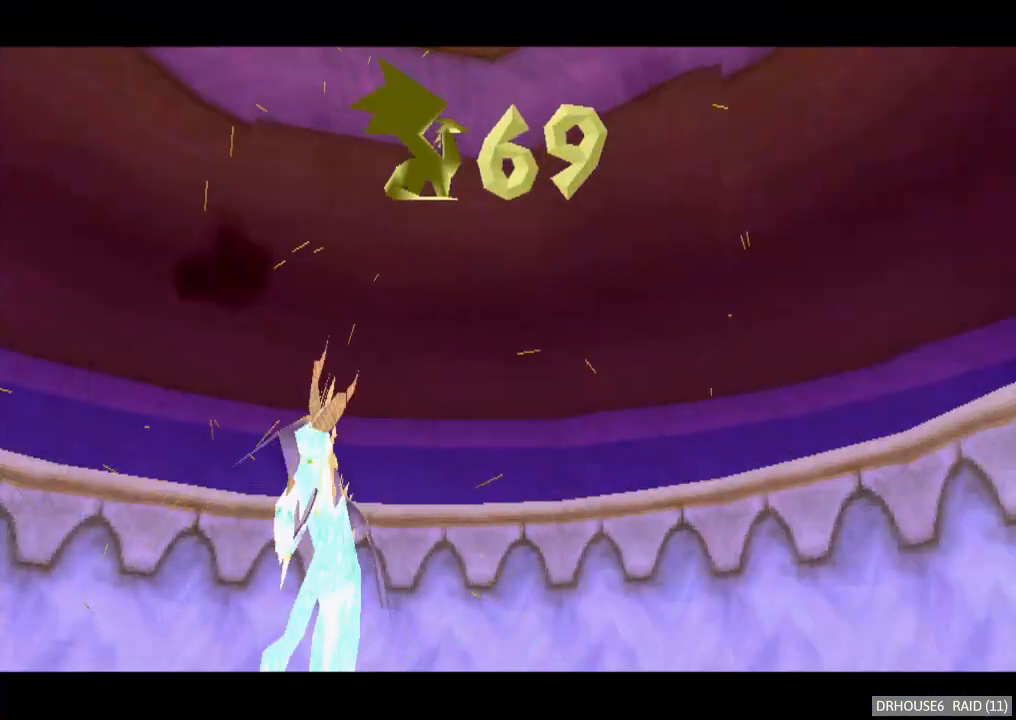
{"buttons": ["START"], "left_stick": "center", "events": [[150, "A", "down"], [233, "A", "up"], [400, "START", "down"]]}
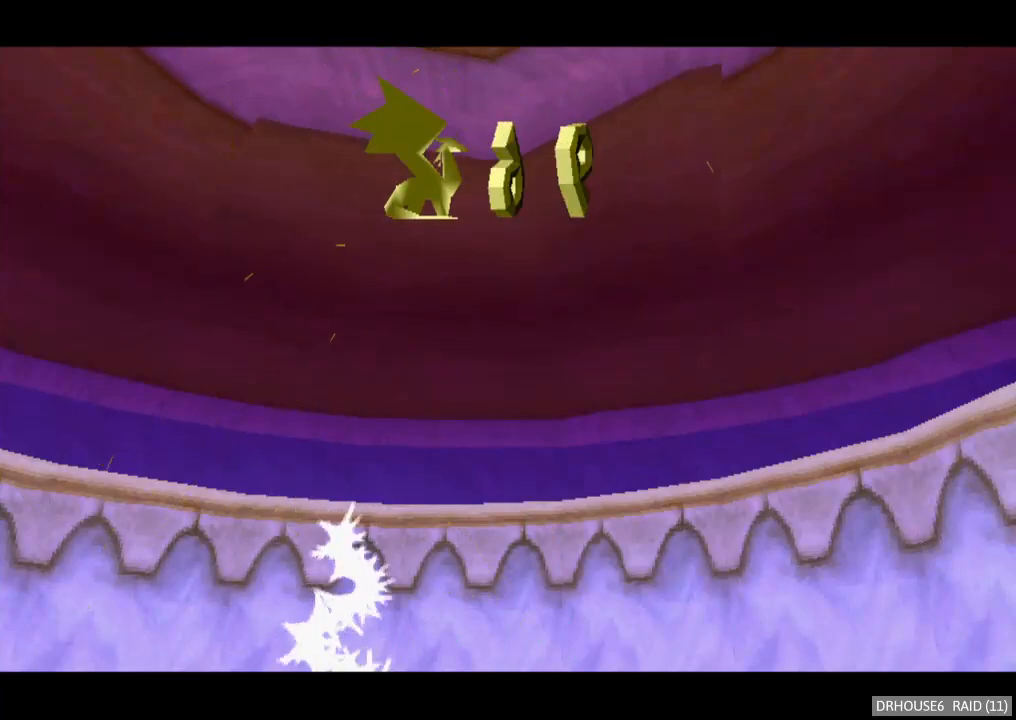
{"buttons": ["START"], "left_stick": "center", "events": [[33, "START", "up"], [83, "START", "down"], [200, "START", "up"], [267, "START", "down"], [383, "START", "up"], [450, "START", "down"]]}
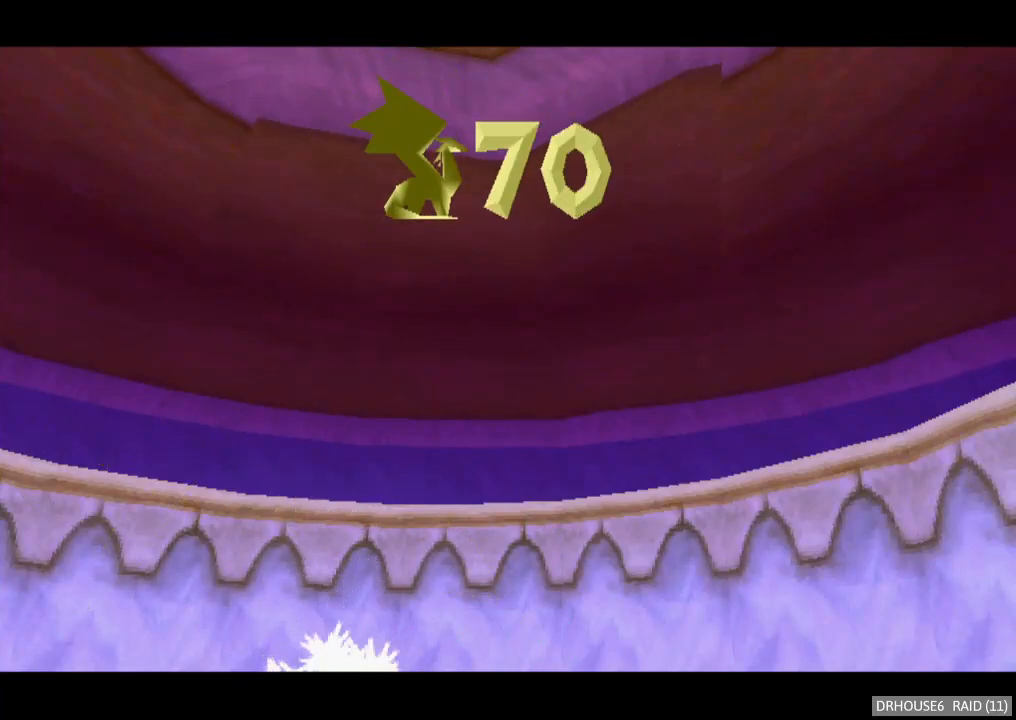
{"buttons": ["START"], "left_stick": "center", "events": [[67, "START", "up"], [133, "START", "down"], [250, "START", "up"], [317, "START", "down"], [433, "START", "up"], [500, "START", "down"]]}
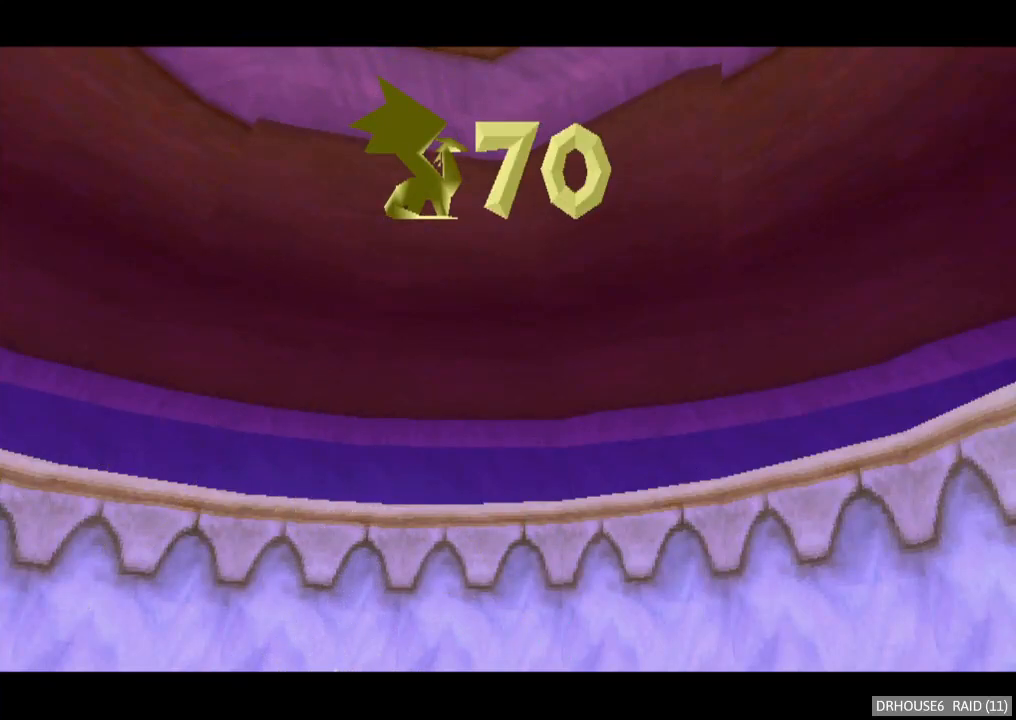
{"buttons": [], "left_stick": "center", "events": [[117, "START", "up"], [183, "START", "down"], [317, "START", "up"], [383, "START", "down"], [500, "START", "up"]]}
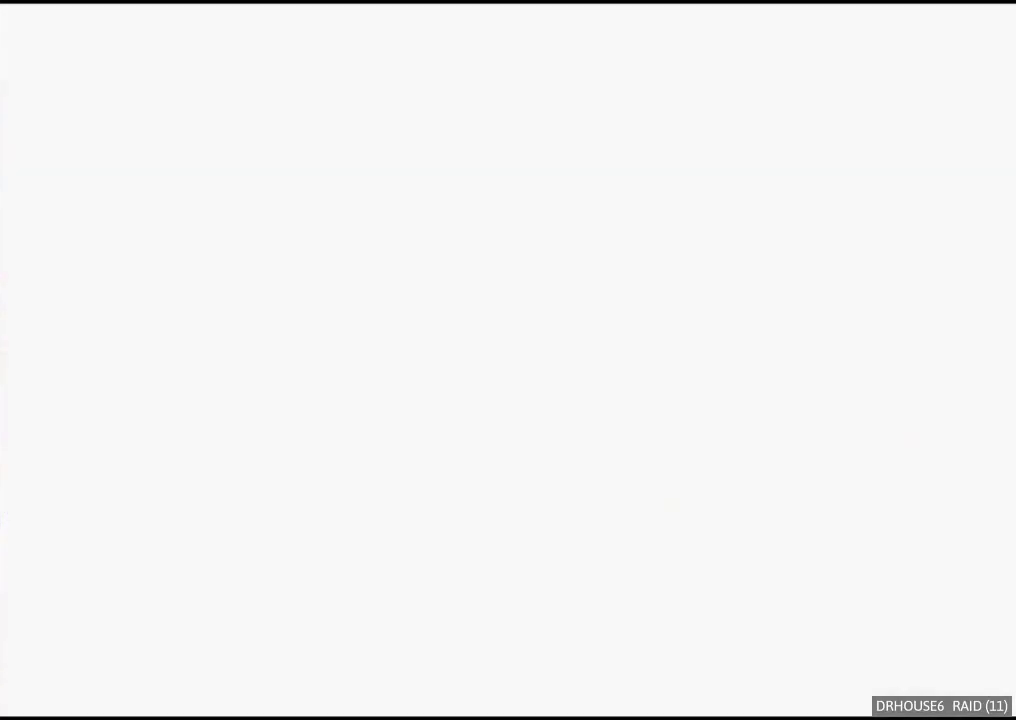
{"buttons": [], "left_stick": "center", "events": [[317, "START", "down"], [483, "START", "up"]]}
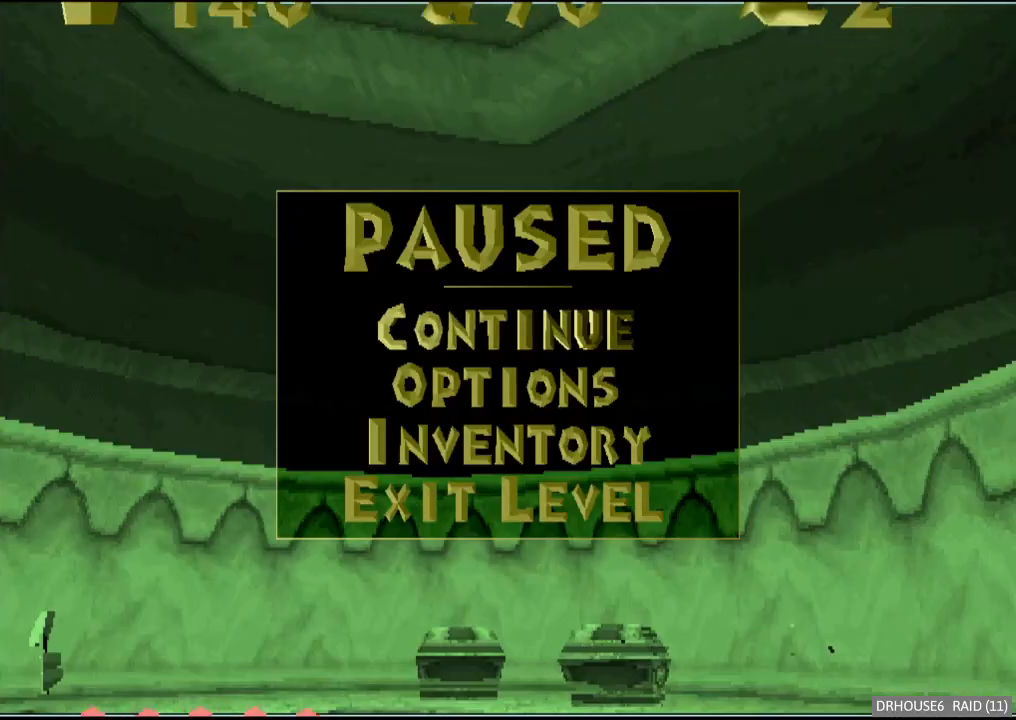
{"buttons": [], "left_stick": "center", "events": [[133, "DPAD_UP", "down"], [200, "A", "down"], [233, "DPAD_UP", "up"], [300, "A", "up"]]}